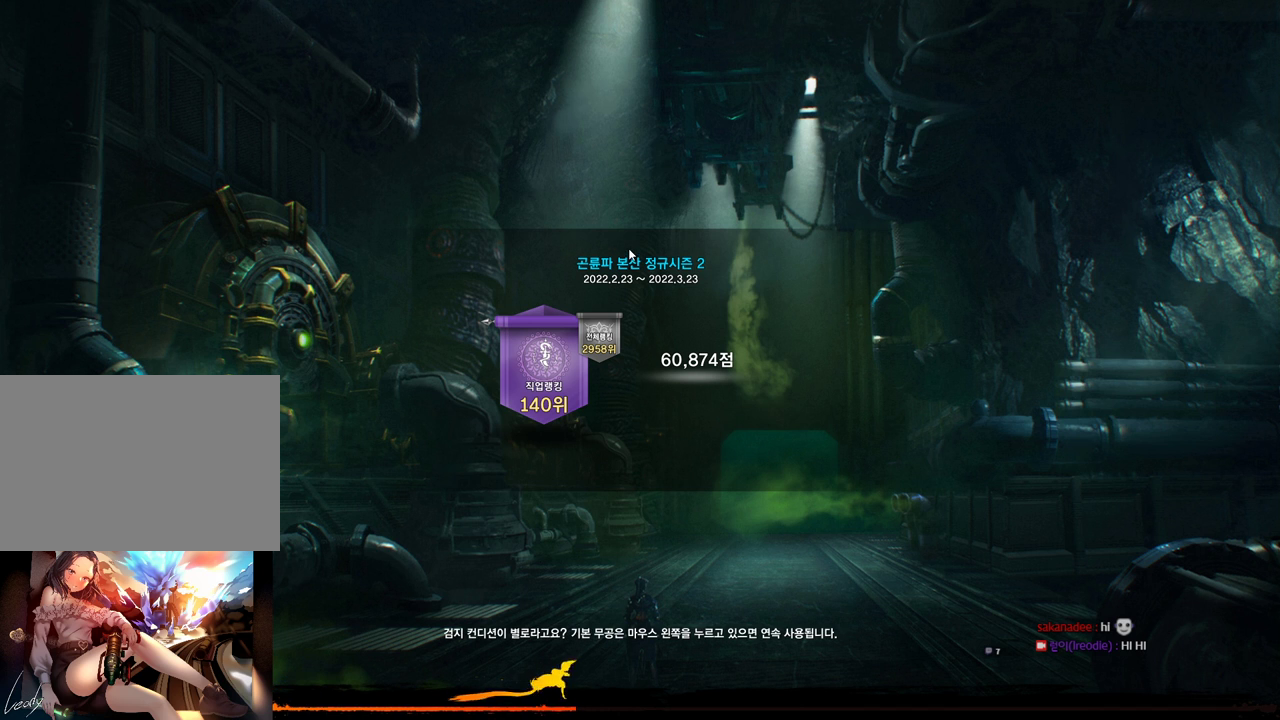
Gameplay with keyboard and mouse; each line is a JSON object with the keys and mouse buttons held at the frame after it. "events" lists presses ("down") and releases ("up") of "1", "2", "3", "4", "5", "a", "alt", "c", "ctrl", "d", "e", "f", "m", "q", "r", "s", "shift", "space", "t", "tab", "tilde", "v", "w", "x", "z", "mouse_left", "mouse_wheel", "mouse_right", "mouse_mb4" and "mouse_mb5" between this image and that frame as [ms after this image, input, new state], when the widget could be followed in between. "mouse_left", "mouse_wheel", "mouse_right", "mouse_mb4", "mouse_mb5" = the "left", "wheel", "right", "mb4", "mb5" buttons of the "mouse" list. No other keys are recorded. "wheel" means that the mouse wheel is clicked or scrolled. Mouse movement is not recorded.
{"keys": [], "mouse": [], "events": [[66, "mouse_mb4", "down"], [133, "mouse_mb4", "up"]]}
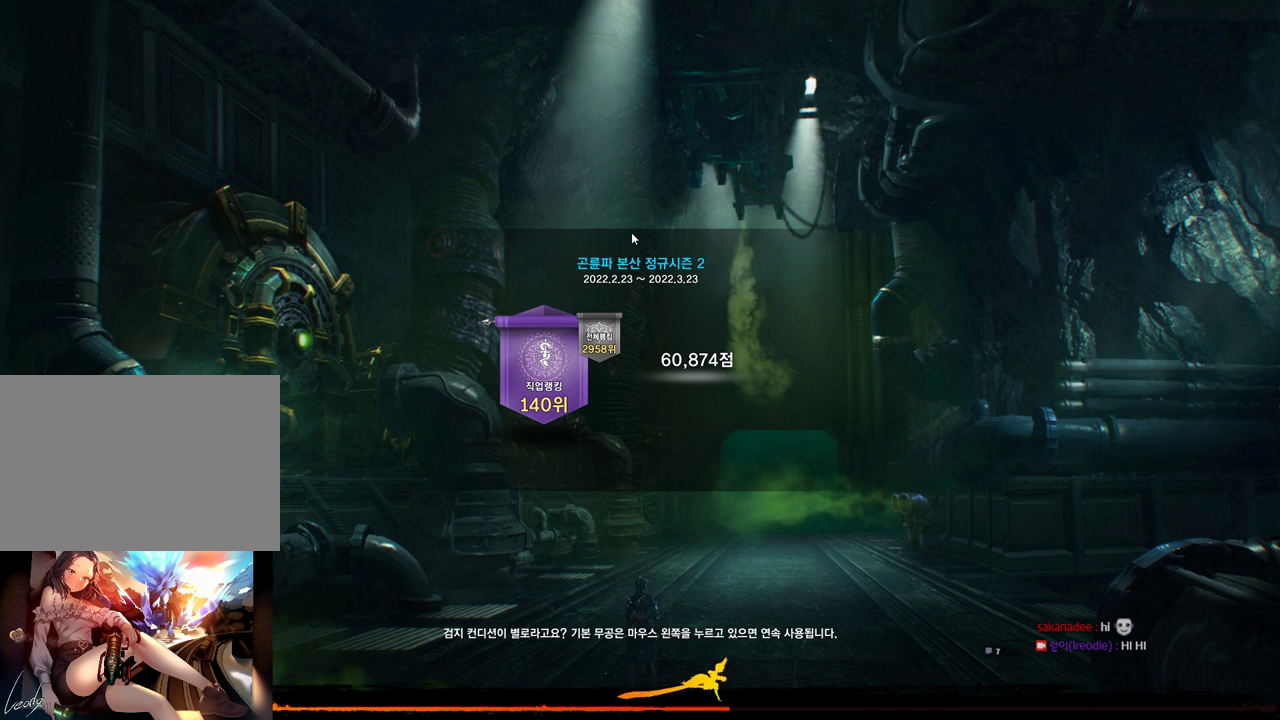
{"keys": [], "mouse": [], "events": [[66, "mouse_mb4", "down"], [133, "mouse_mb4", "up"], [400, "mouse_mb4", "down"], [466, "mouse_mb4", "up"]]}
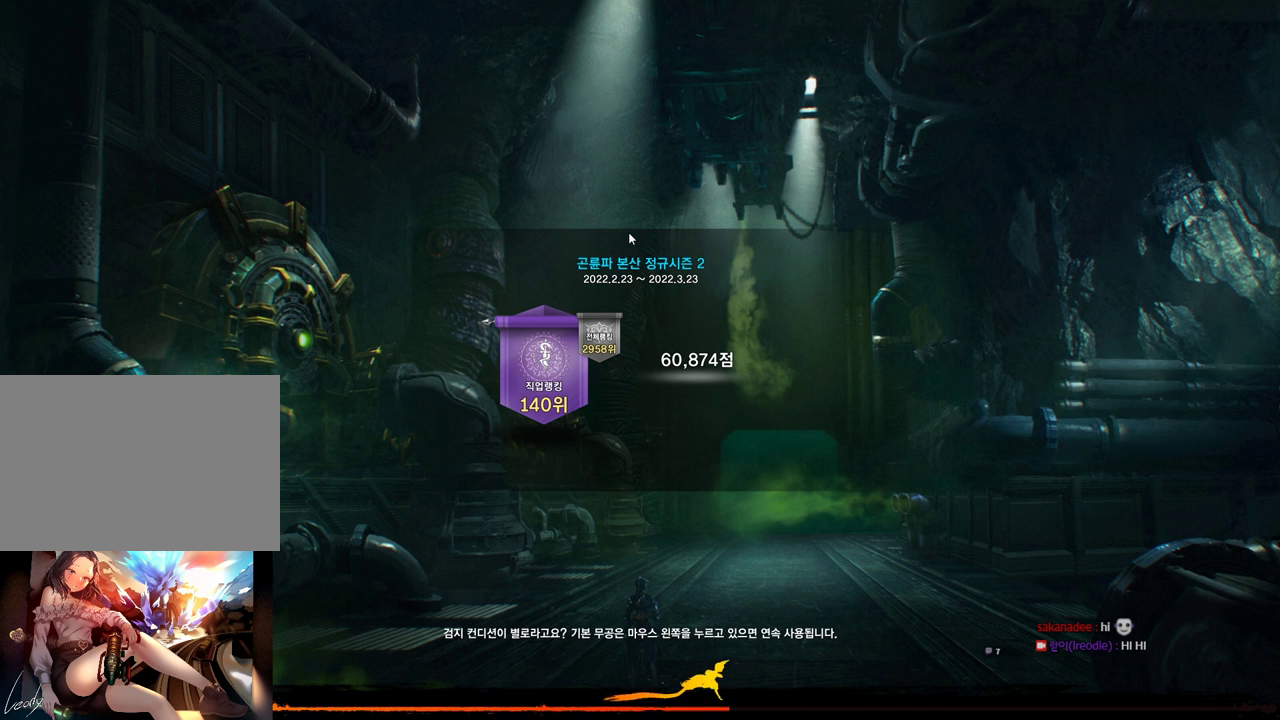
{"keys": [], "mouse": [], "events": []}
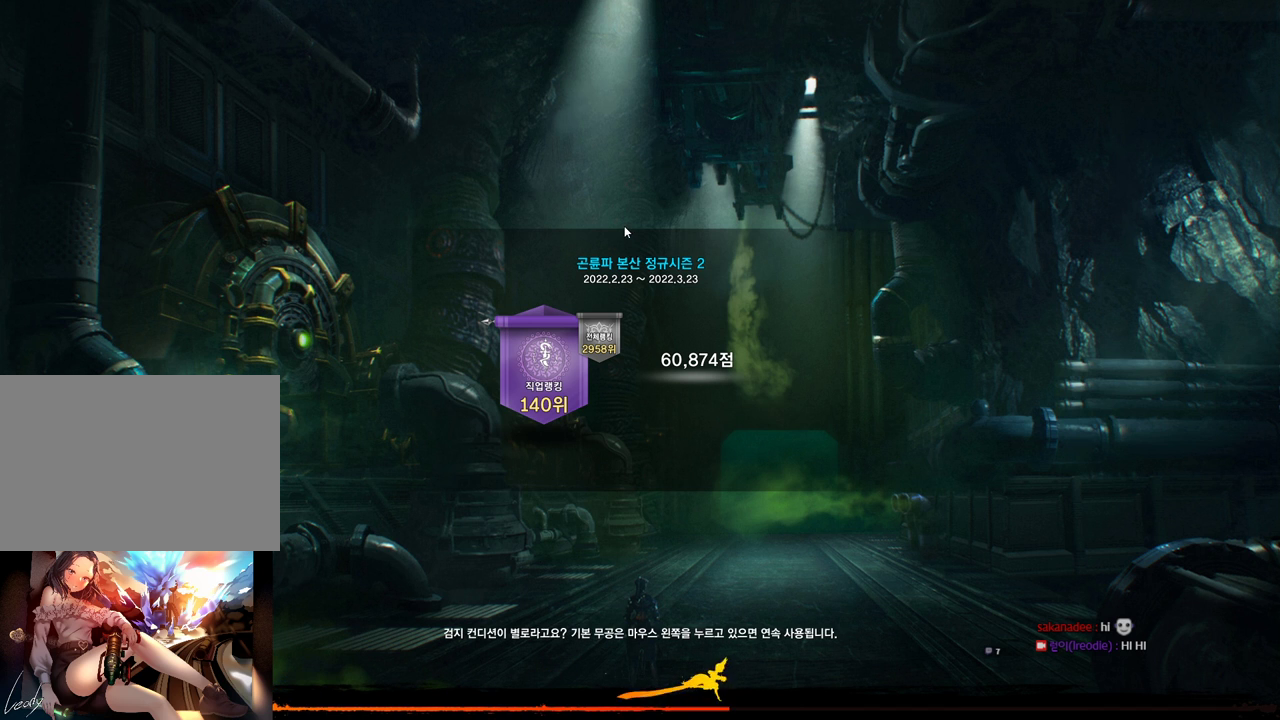
{"keys": [], "mouse": [], "events": []}
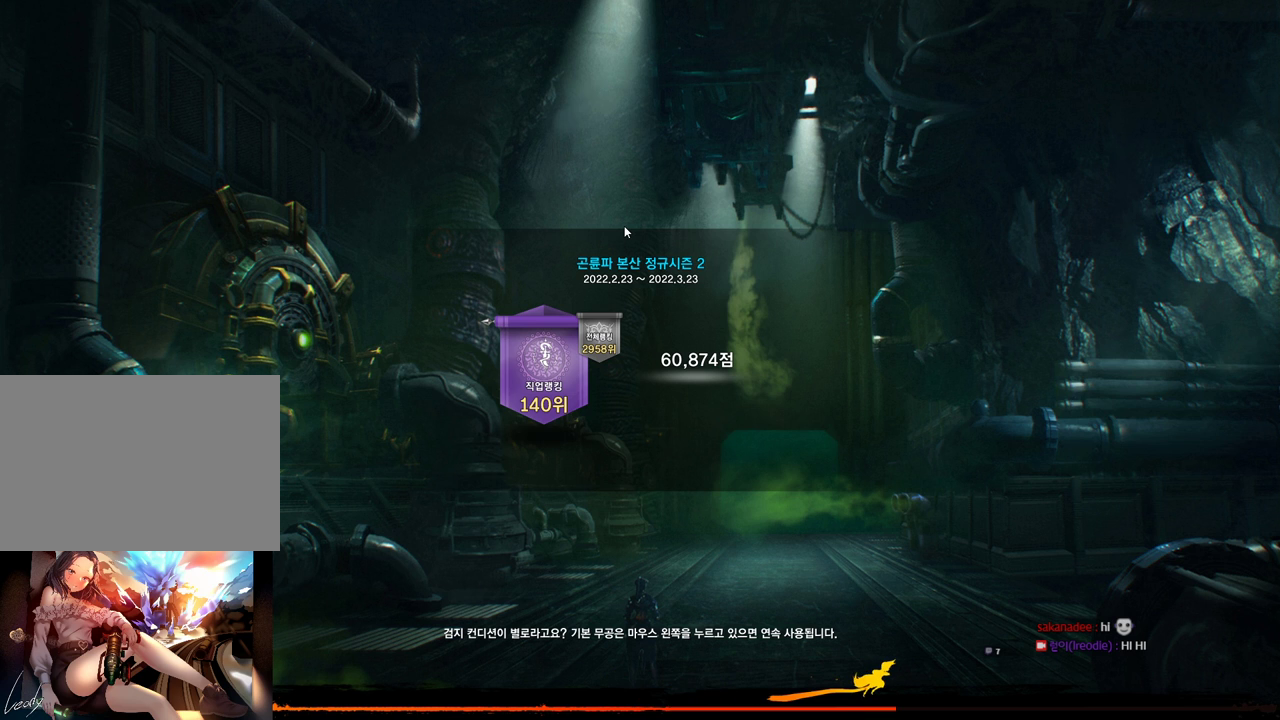
{"keys": [], "mouse": [], "events": []}
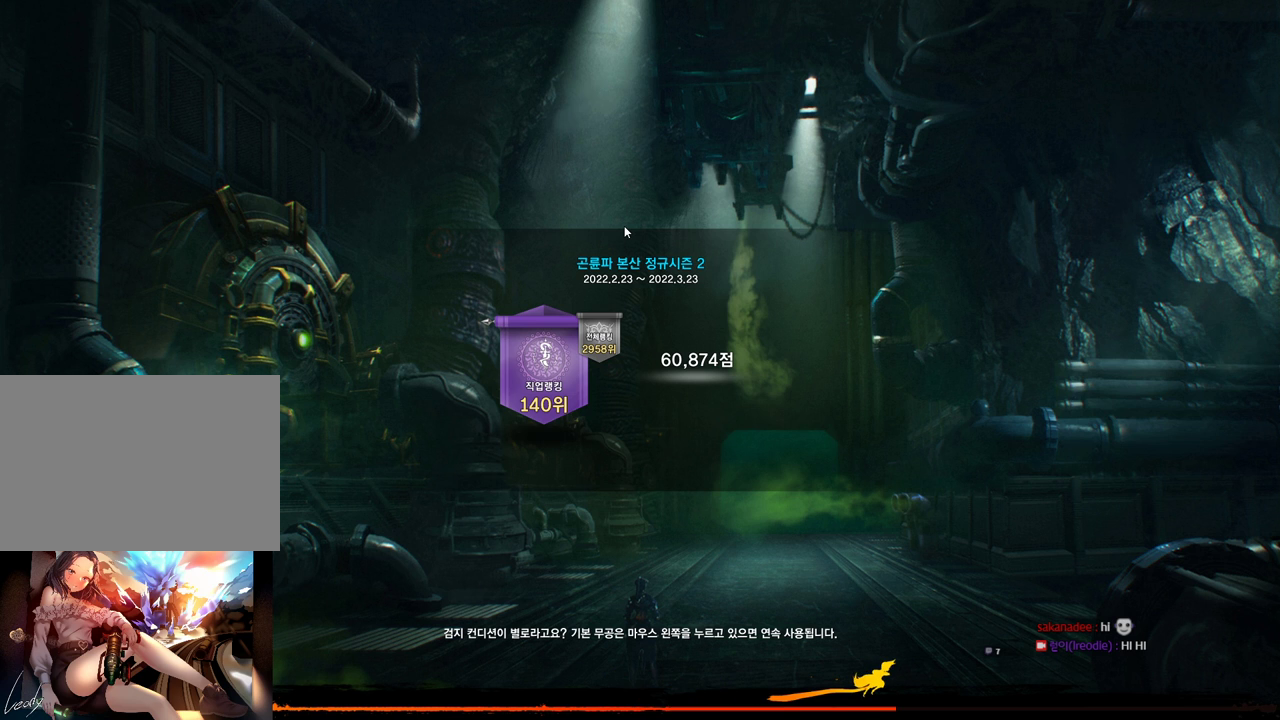
{"keys": [], "mouse": [], "events": []}
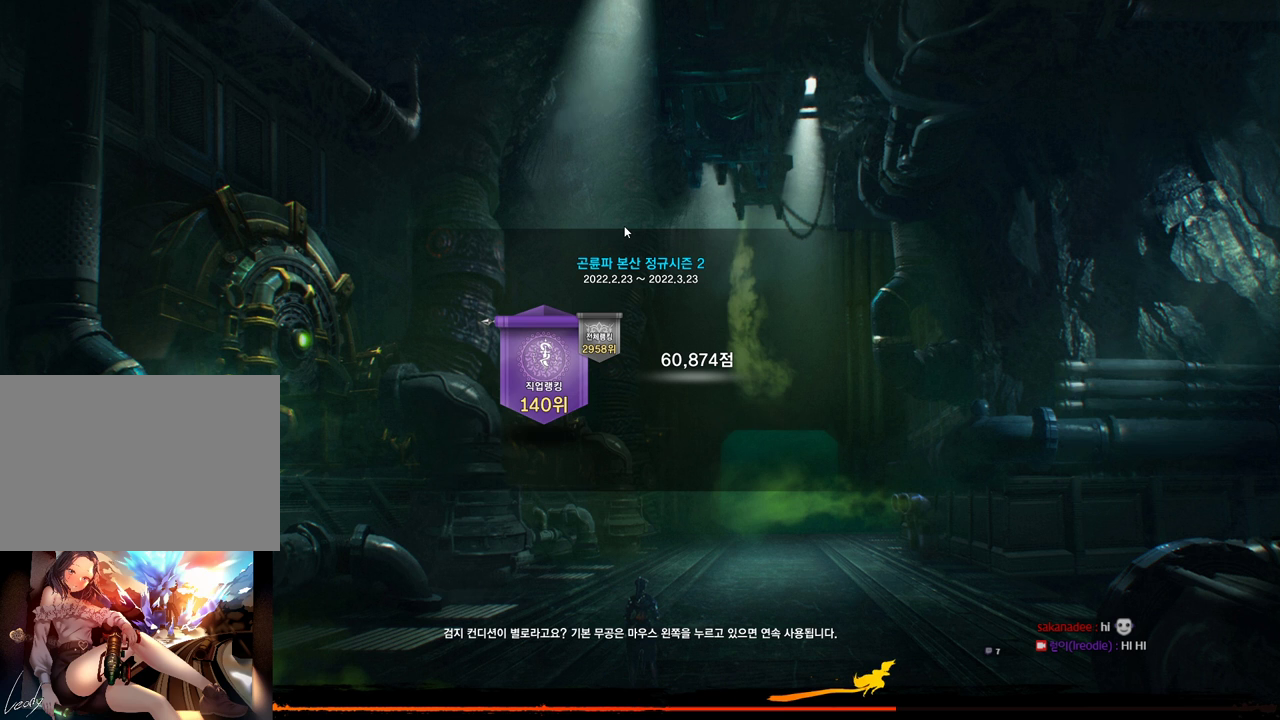
{"keys": [], "mouse": [], "events": []}
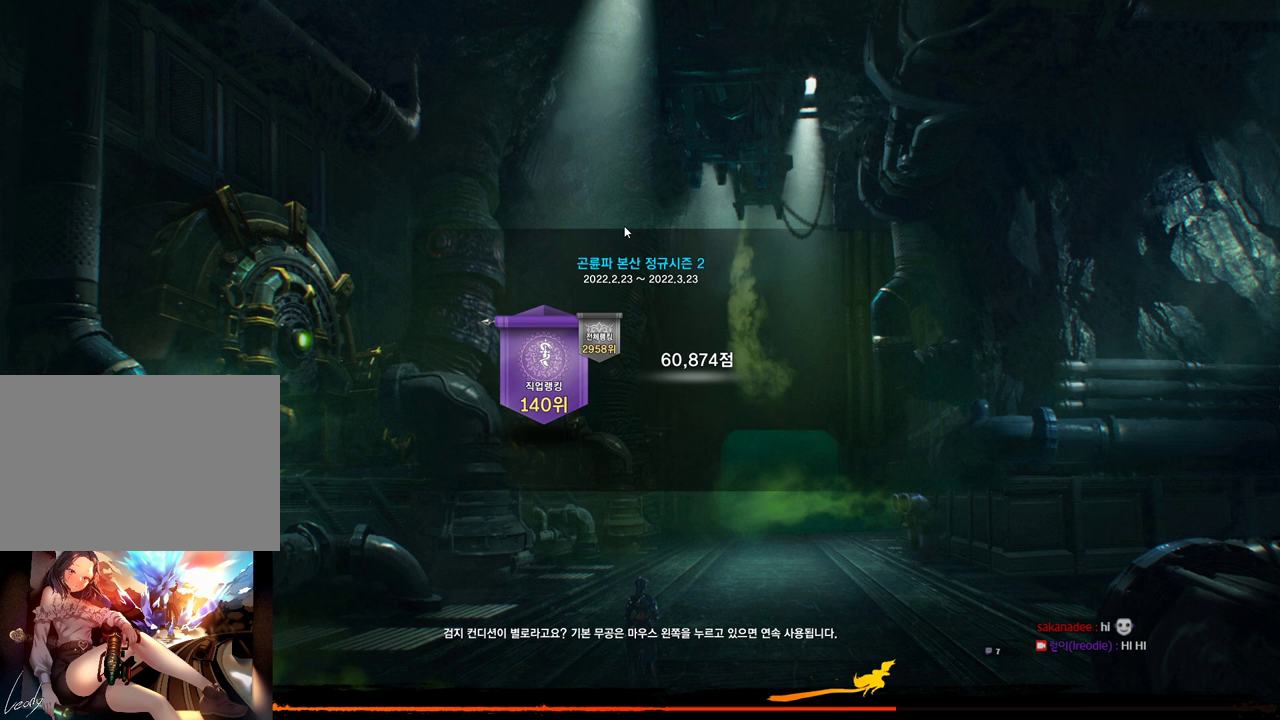
{"keys": [], "mouse": [], "events": []}
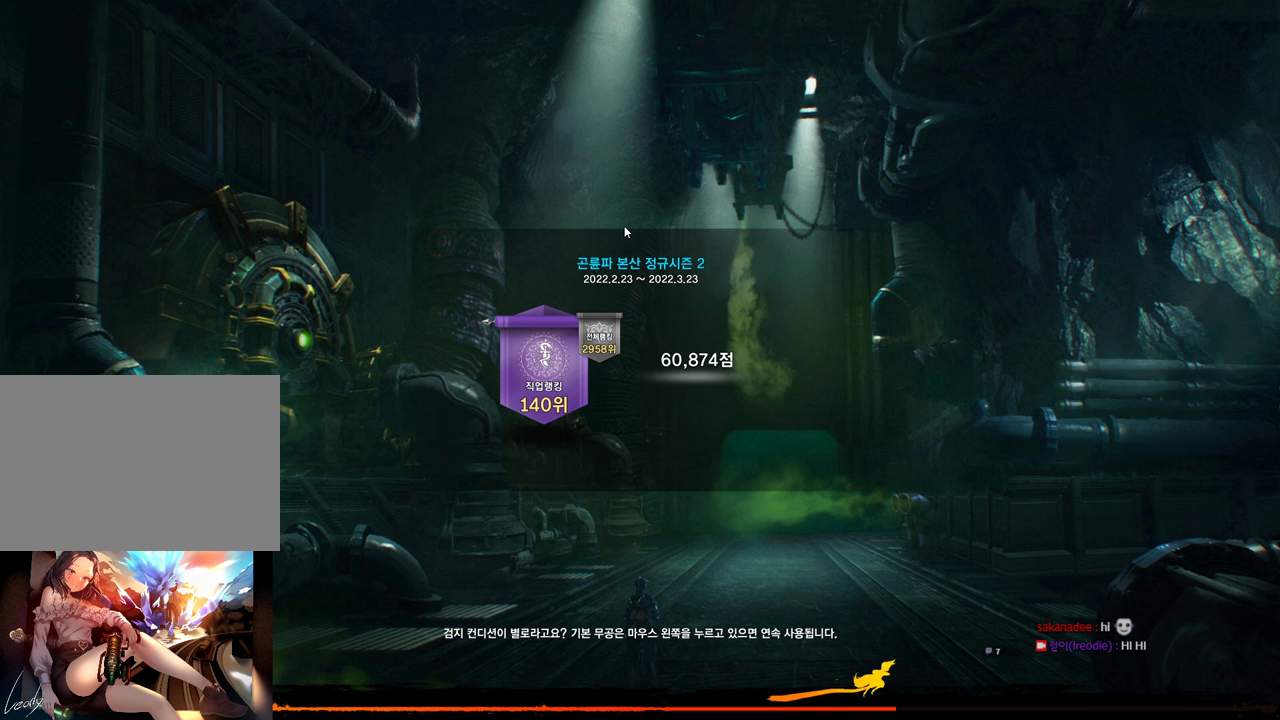
{"keys": [], "mouse": [], "events": []}
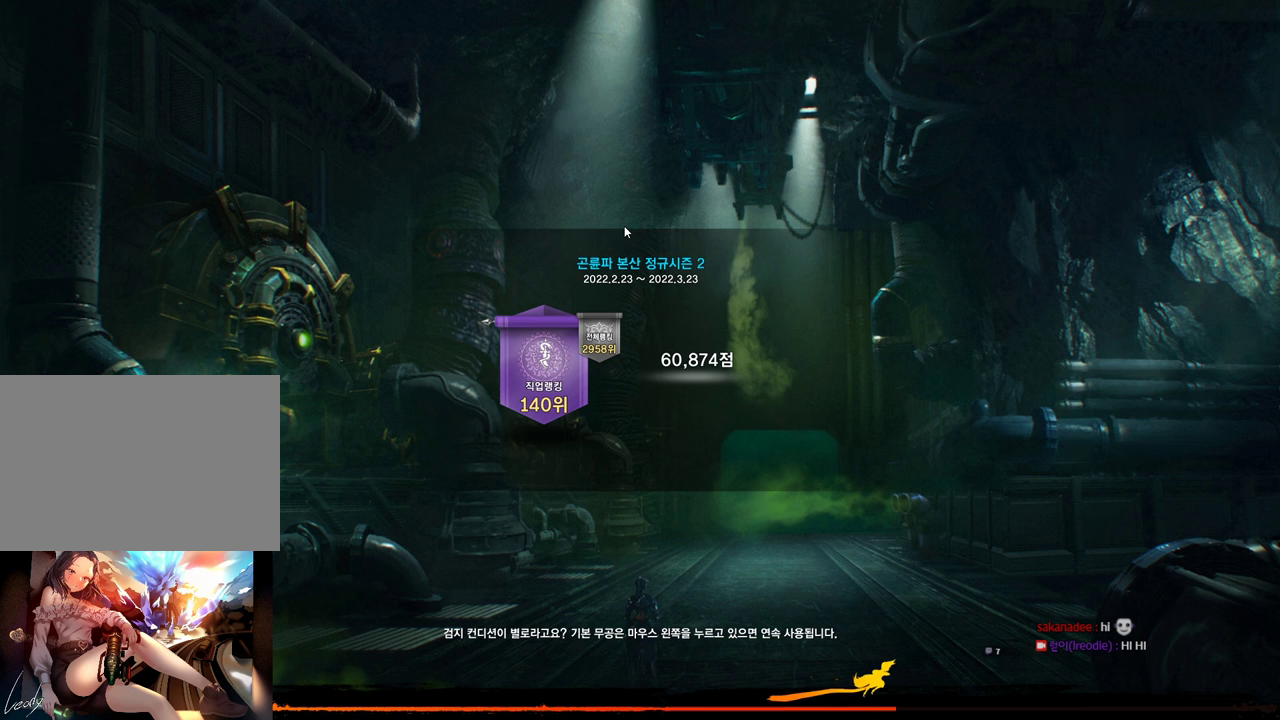
{"keys": [], "mouse": [], "events": [[233, "mouse_mb4", "down"], [366, "mouse_mb4", "up"], [433, "mouse_mb4", "down"], [500, "mouse_mb4", "up"]]}
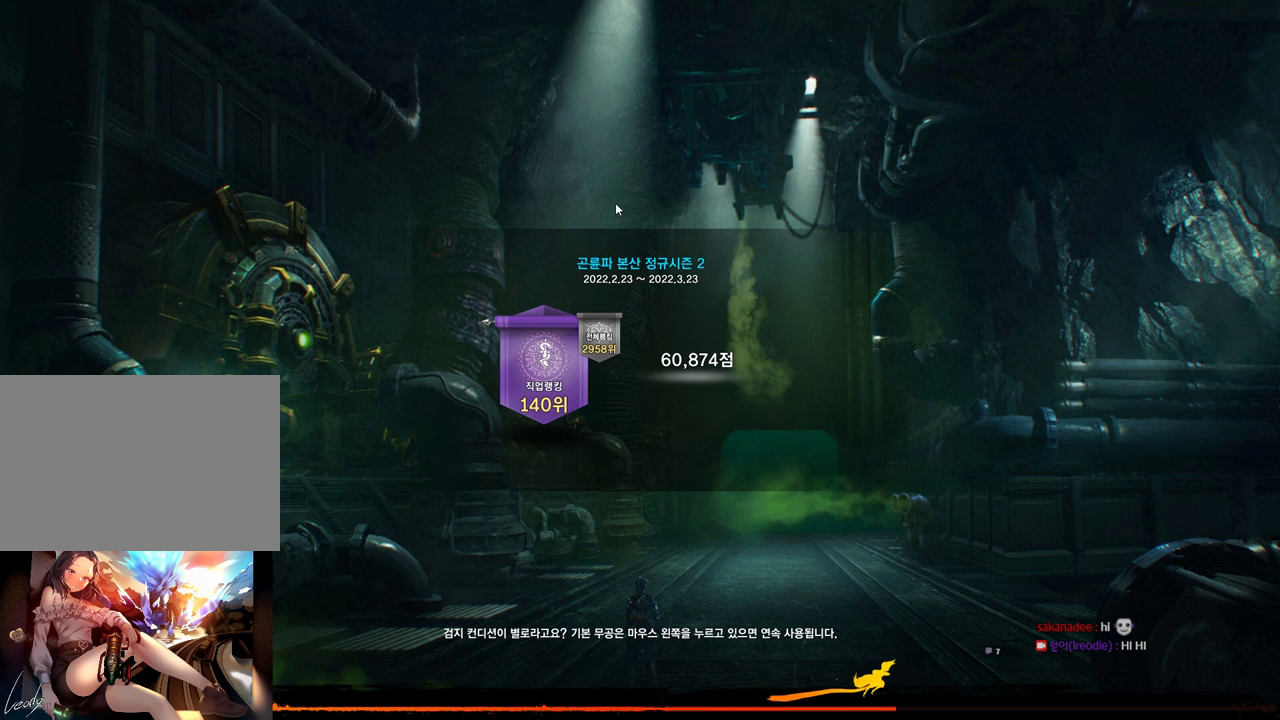
{"keys": [], "mouse": [], "events": [[100, "mouse_mb4", "down"], [133, "mouse_mb4", "up"]]}
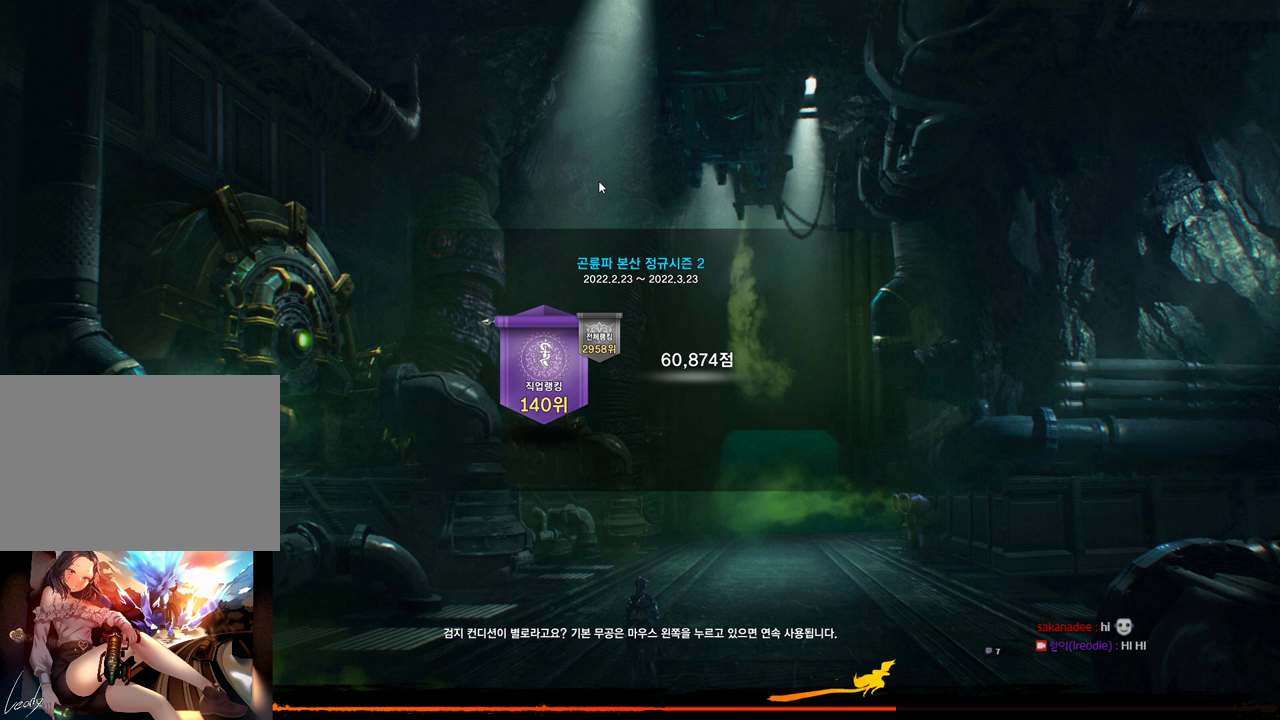
{"keys": [], "mouse": [], "events": []}
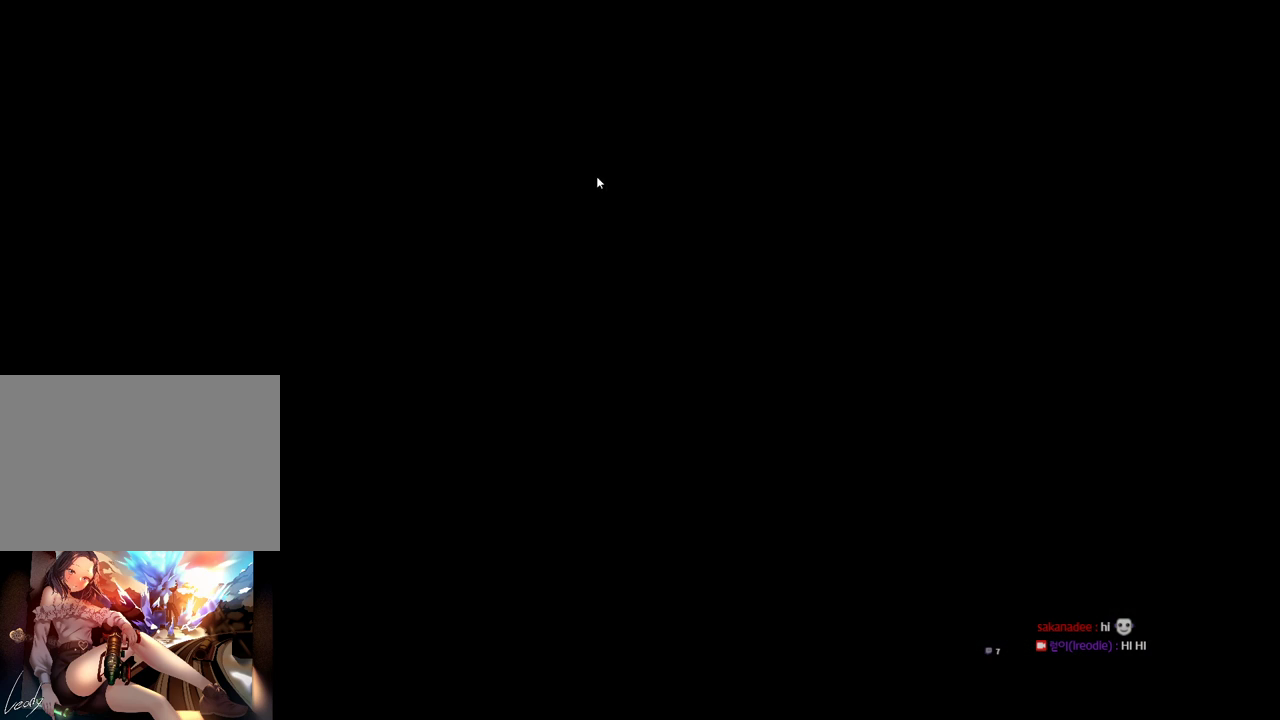
{"keys": [], "mouse": [], "events": []}
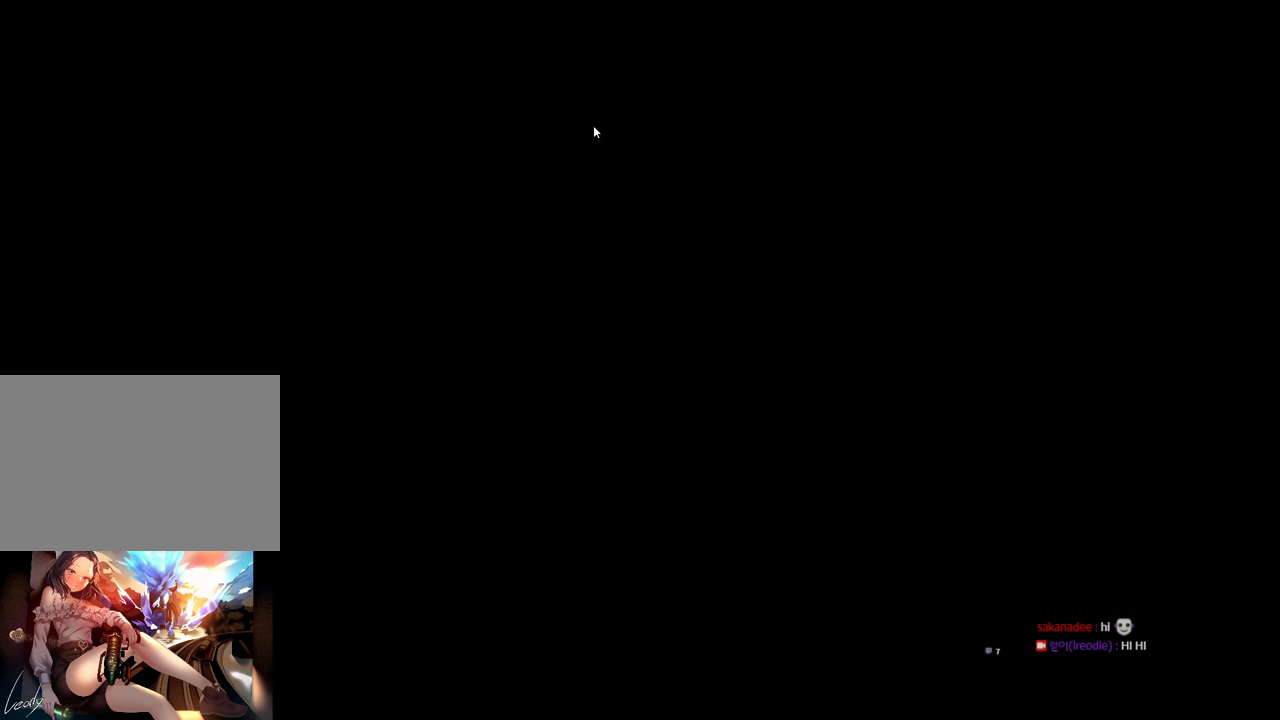
{"keys": [], "mouse": [], "events": [[333, "mouse_right", "down"], [466, "mouse_right", "up"]]}
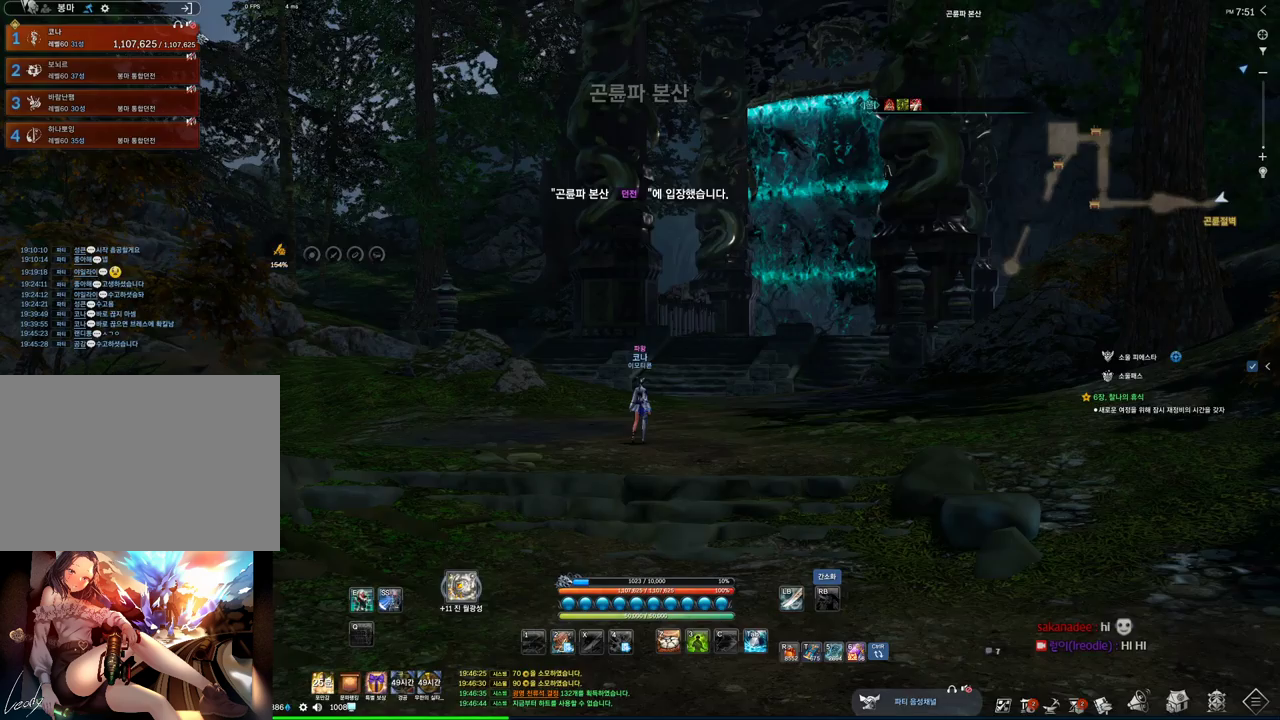
{"keys": ["w"], "mouse": [], "events": [[233, "w", "down"], [300, "shift", "down"], [433, "shift", "up"]]}
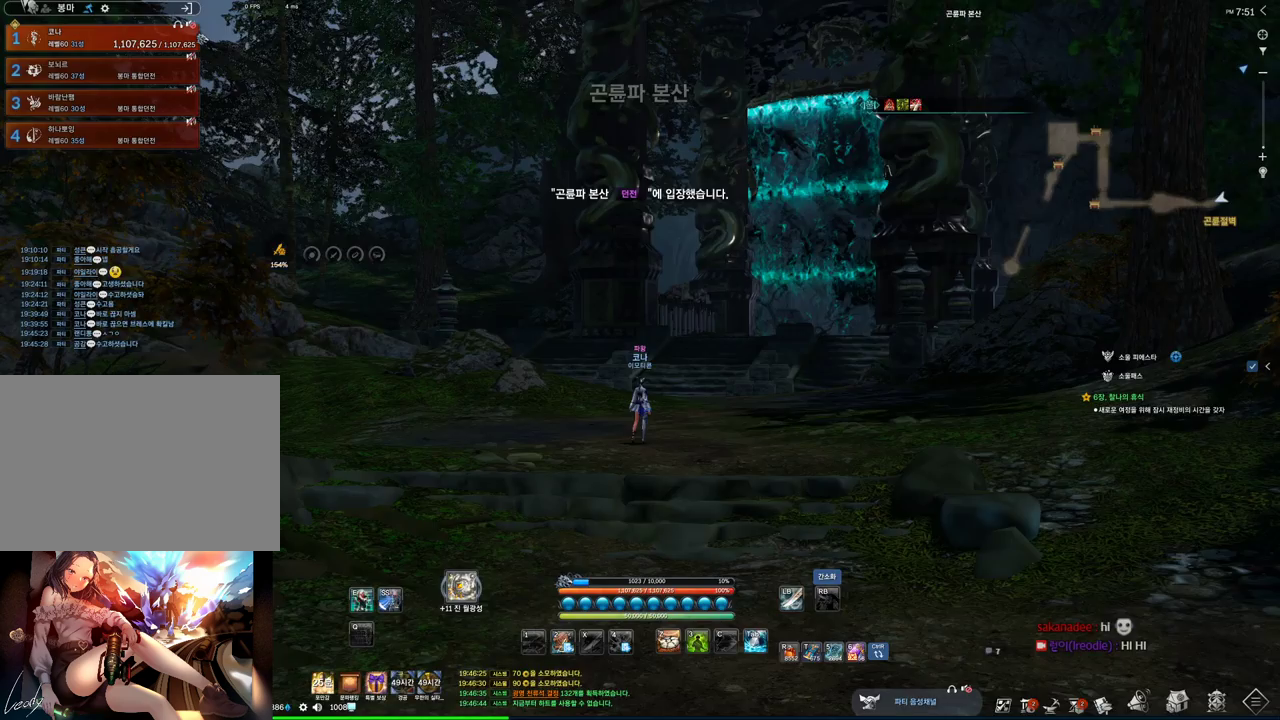
{"keys": ["w"], "mouse": [], "events": [[33, "mouse_mb4", "down"], [66, "mouse_mb4", "up"], [166, "mouse_mb4", "down"], [300, "mouse_mb4", "up"], [300, "space", "down"], [333, "mouse_mb4", "down"], [400, "mouse_mb4", "up"], [433, "mouse_mb4", "down"], [433, "space", "up"], [500, "mouse_mb4", "up"]]}
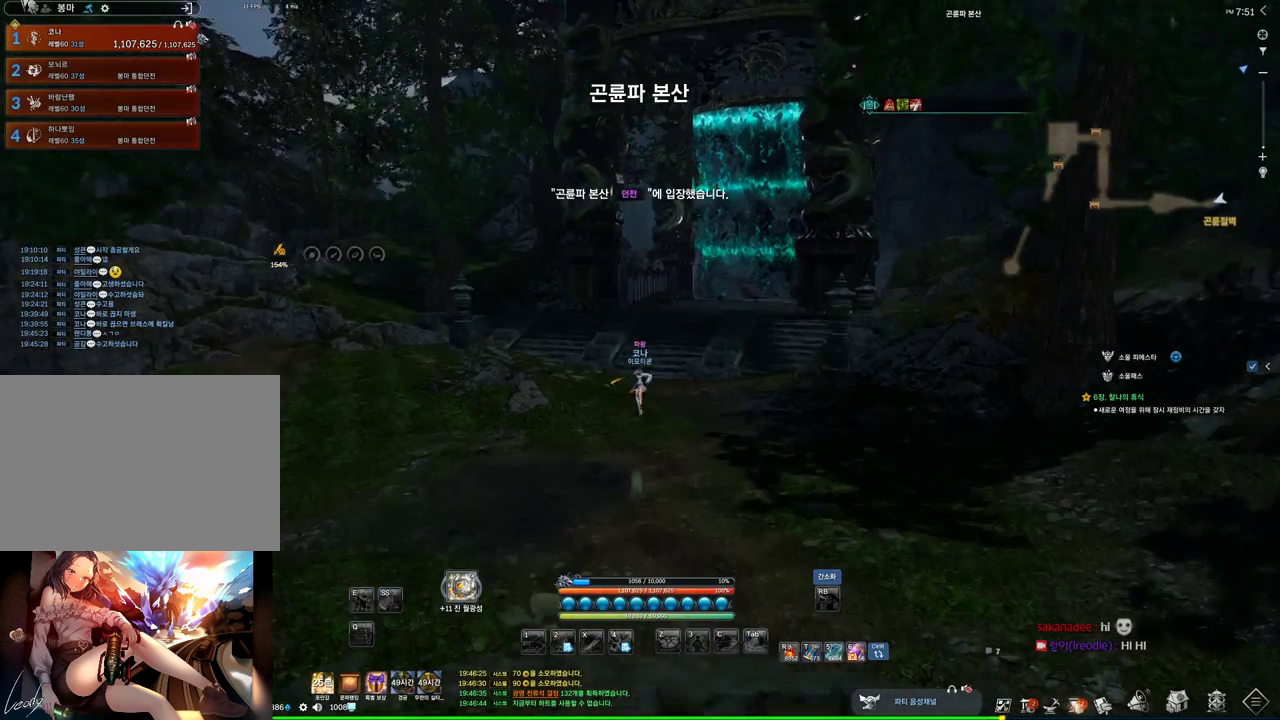
{"keys": ["alt", "w"], "mouse": [], "events": [[333, "alt", "down"], [400, "mouse_mb4", "down"], [466, "mouse_mb4", "up"]]}
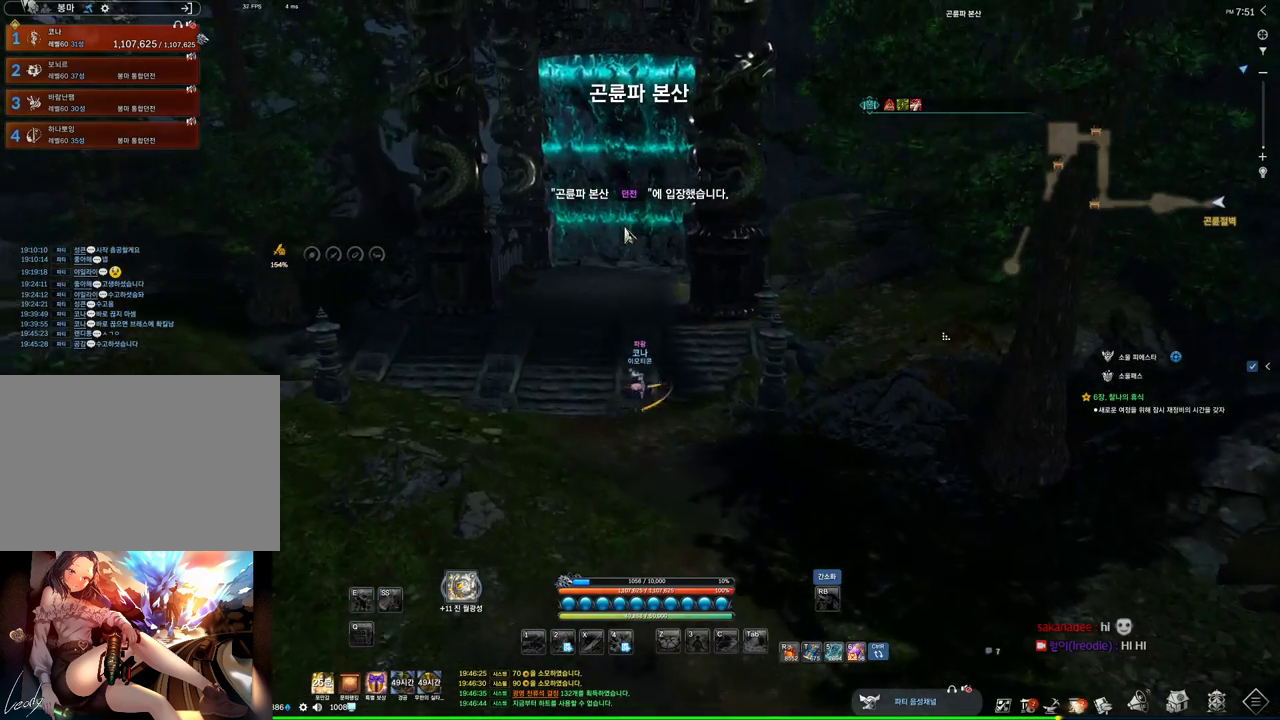
{"keys": ["alt", "w"], "mouse": [], "events": [[66, "mouse_mb4", "down"], [100, "mouse_mb4", "up"], [400, "mouse_left", "down"], [400, "mouse_right", "down"], [500, "mouse_left", "up"], [500, "mouse_right", "up"]]}
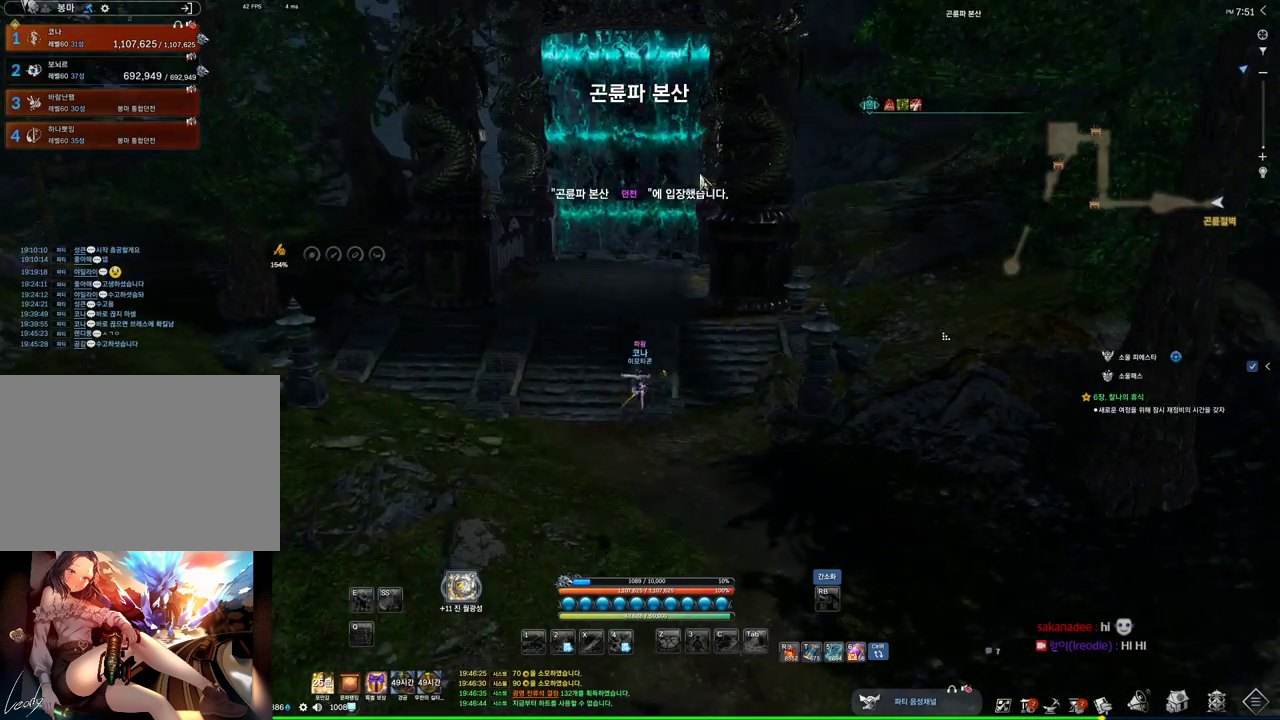
{"keys": ["space", "w"], "mouse": [], "events": [[200, "alt", "up"], [333, "a", "down"], [333, "mouse_mb4", "down"], [400, "mouse_mb4", "up"], [433, "mouse_mb4", "down"], [433, "space", "down"], [500, "a", "up"], [500, "mouse_mb4", "up"]]}
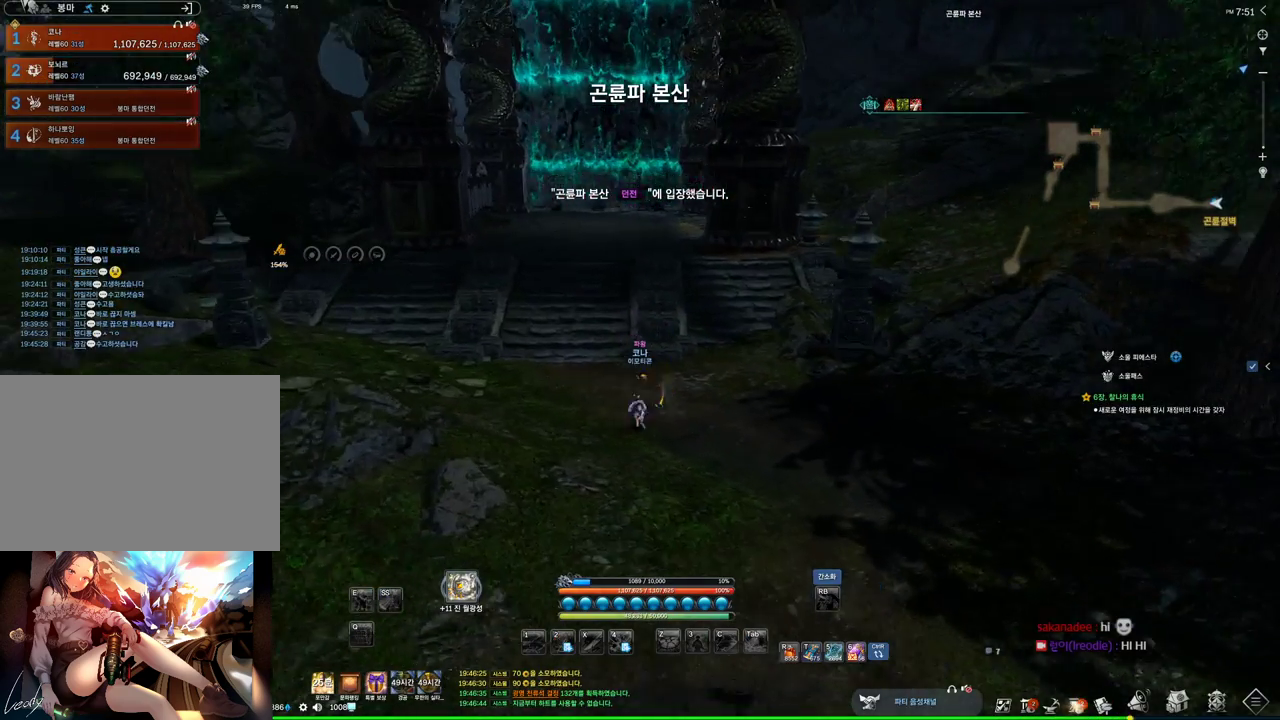
{"keys": ["w"], "mouse": [], "events": [[133, "mouse_mb4", "down"], [133, "space", "up"], [200, "mouse_mb4", "up"], [333, "mouse_mb4", "down"], [366, "mouse_mb4", "up"]]}
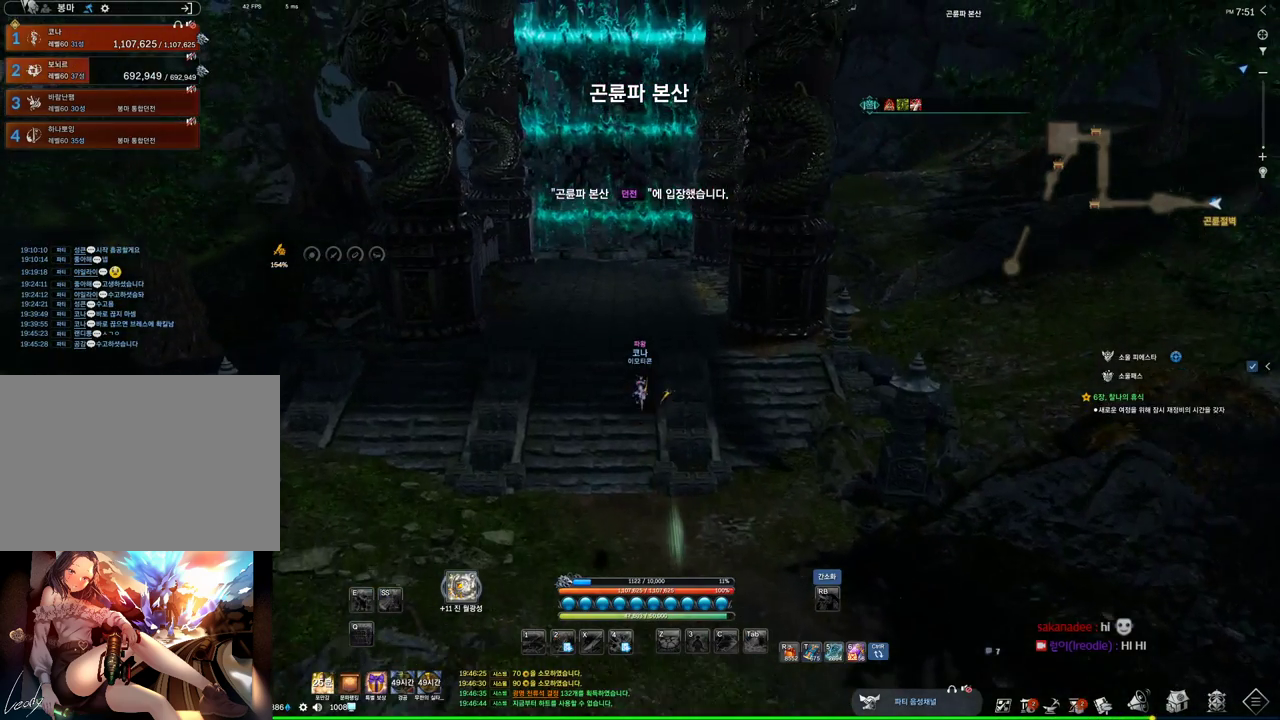
{"keys": ["w"], "mouse": [], "events": []}
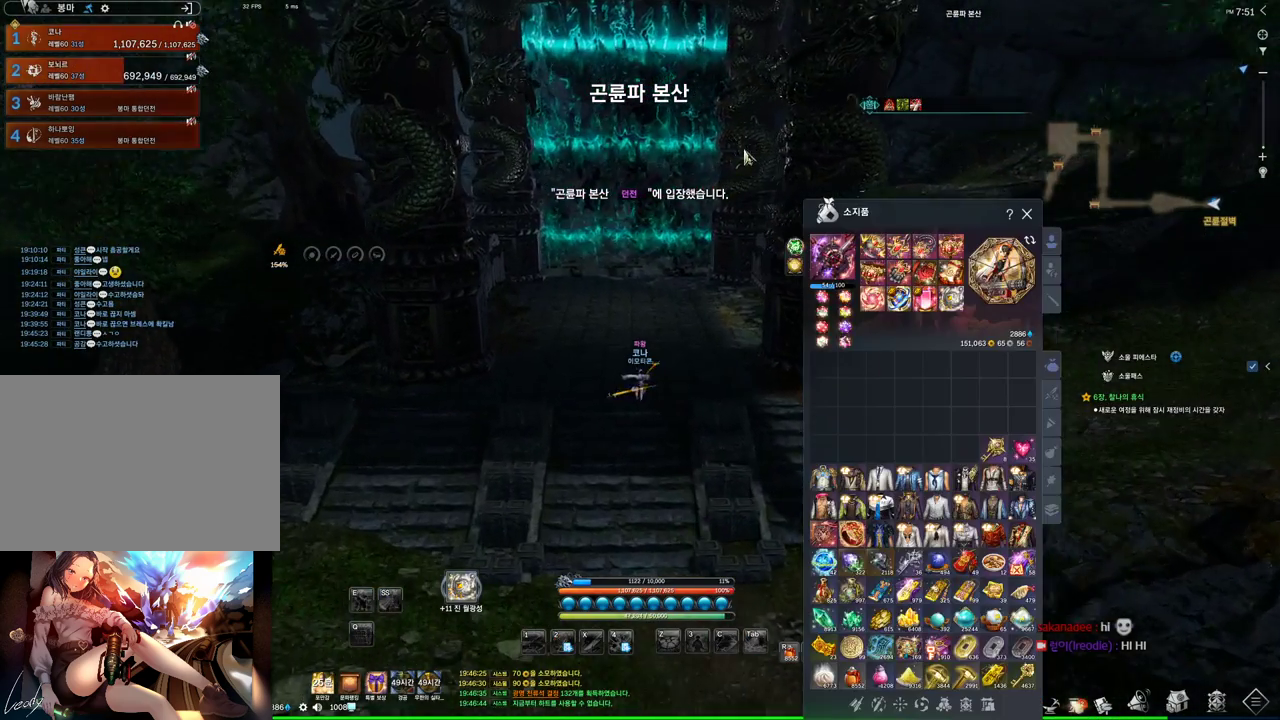
{"keys": ["w"], "mouse": [], "events": []}
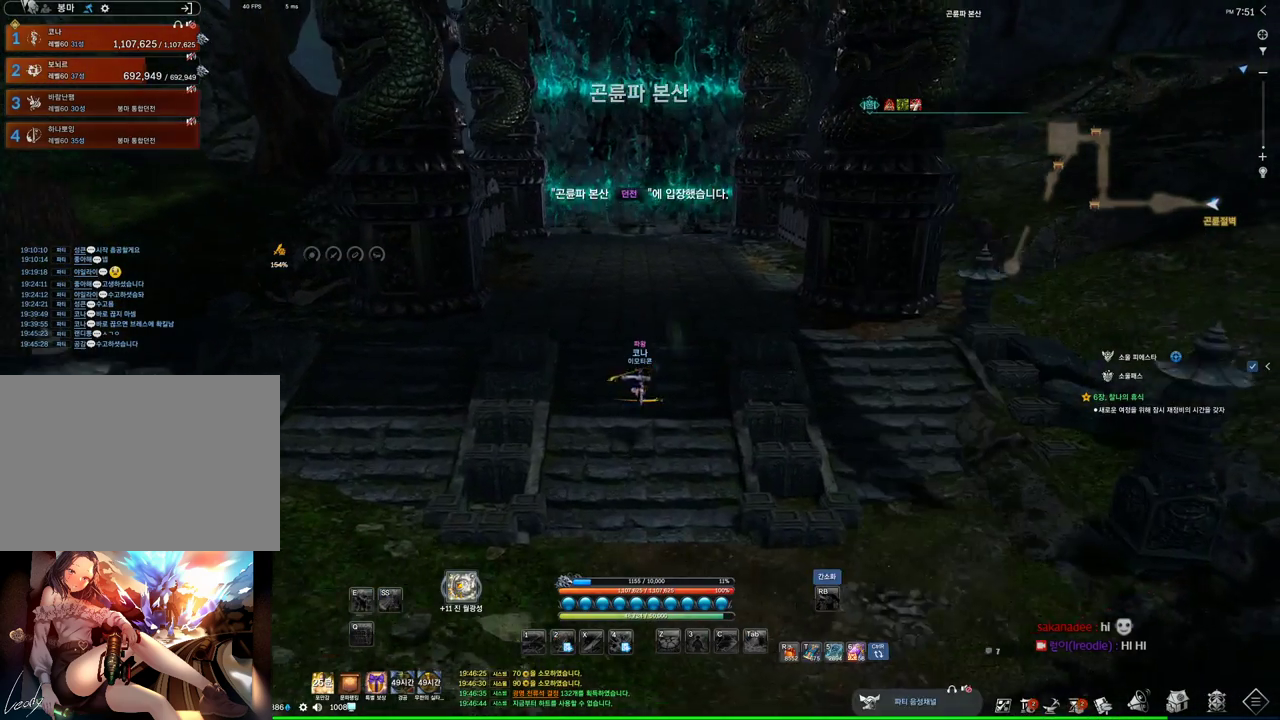
{"keys": ["alt", "w"], "mouse": [], "events": [[166, "alt", "down"], [366, "mouse_mb4", "down"], [400, "mouse_mb4", "up"]]}
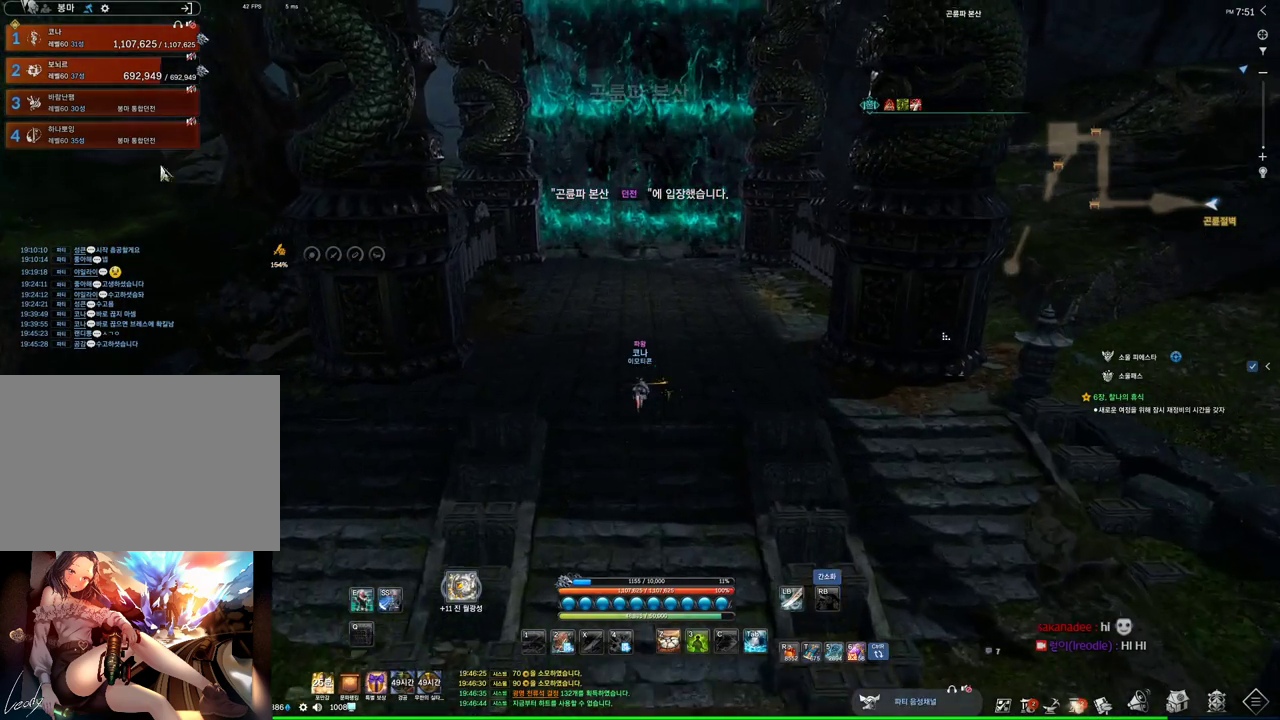
{"keys": ["alt", "w"], "mouse": [], "events": []}
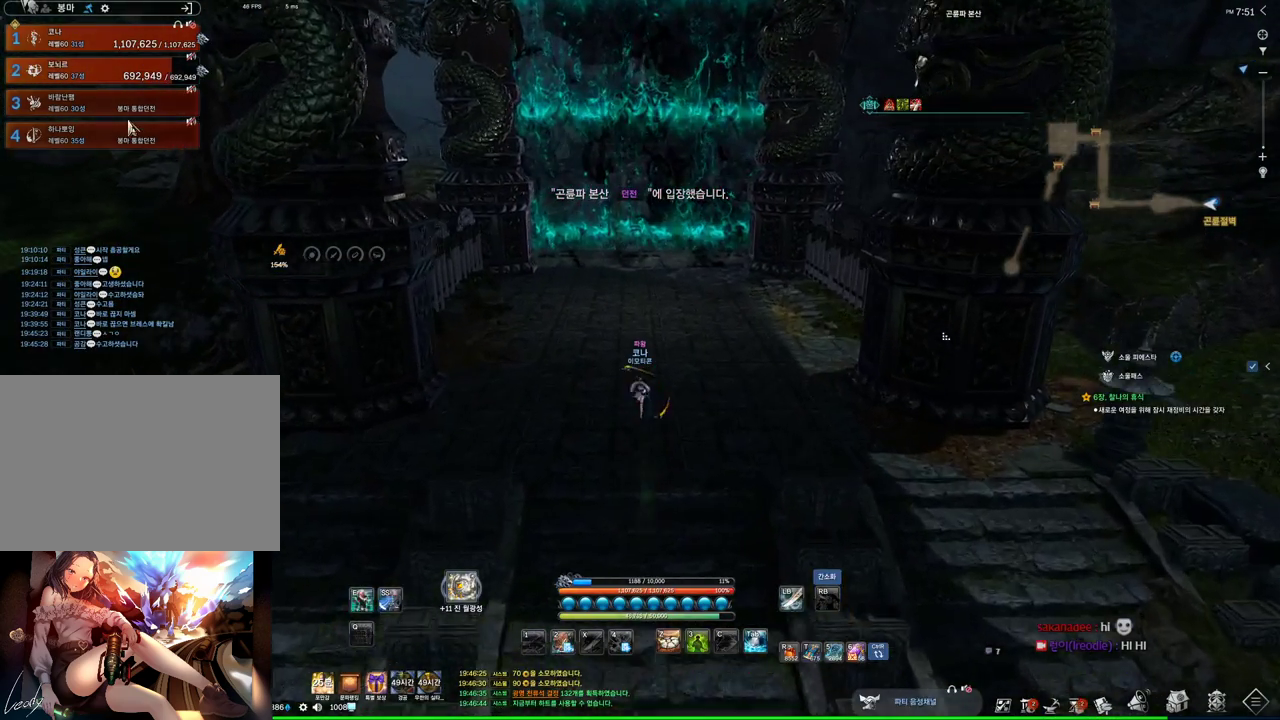
{"keys": ["alt", "w"], "mouse": [], "events": [[133, "a", "down"], [166, "mouse_left", "down"], [266, "mouse_left", "up"], [300, "a", "up"], [400, "mouse_left", "down"], [500, "mouse_left", "up"]]}
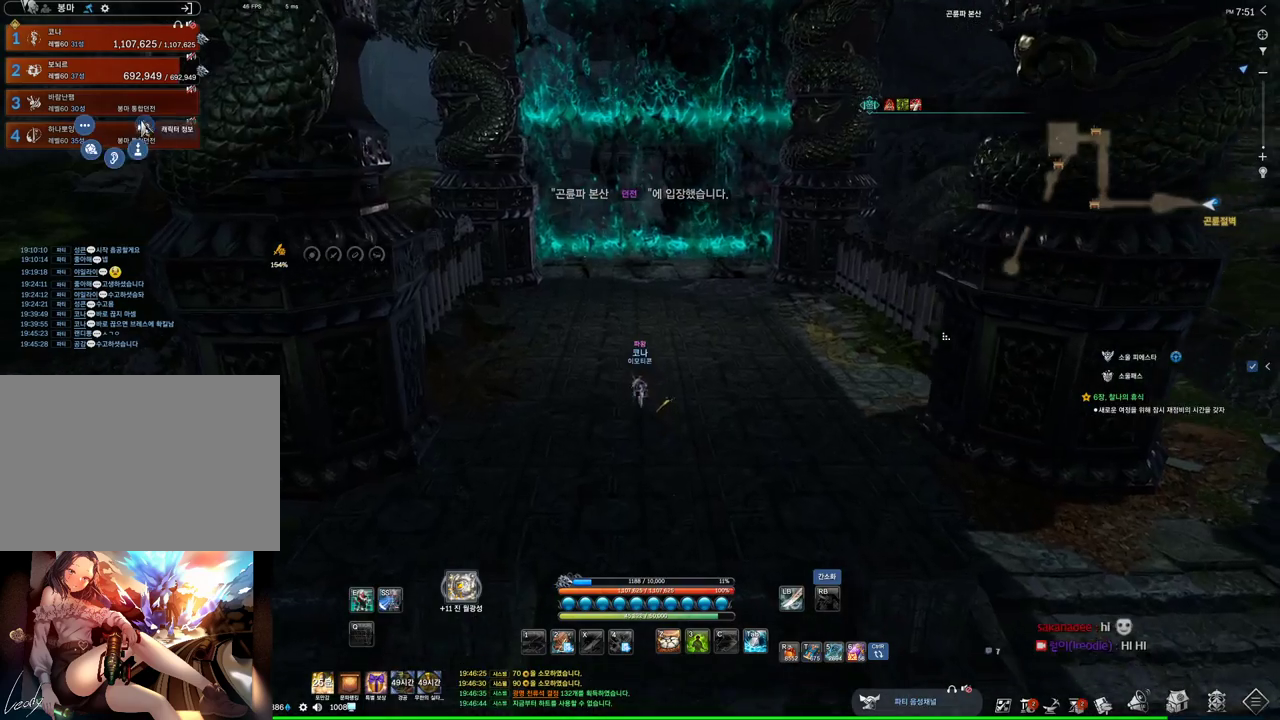
{"keys": ["alt", "w"], "mouse": ["left", "right"], "events": [[500, "mouse_left", "down"], [500, "mouse_right", "down"]]}
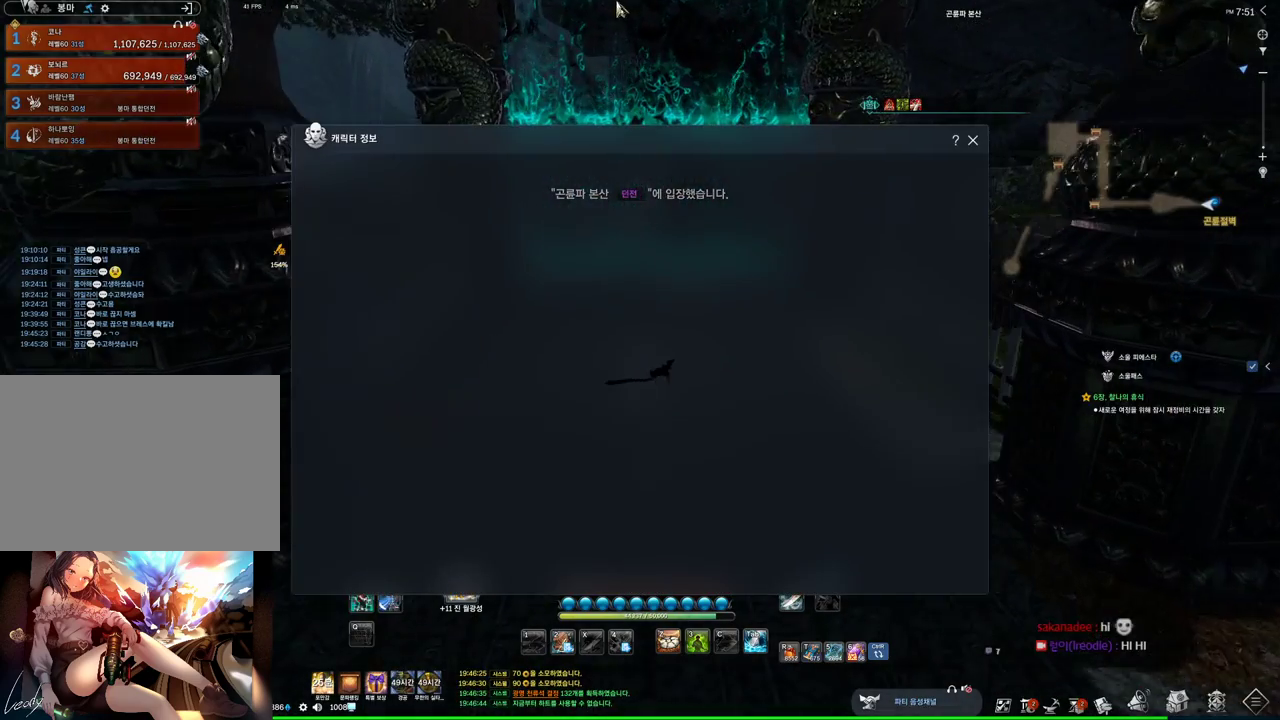
{"keys": ["w"], "mouse": [], "events": [[133, "mouse_left", "up"], [133, "mouse_right", "up"], [433, "alt", "up"]]}